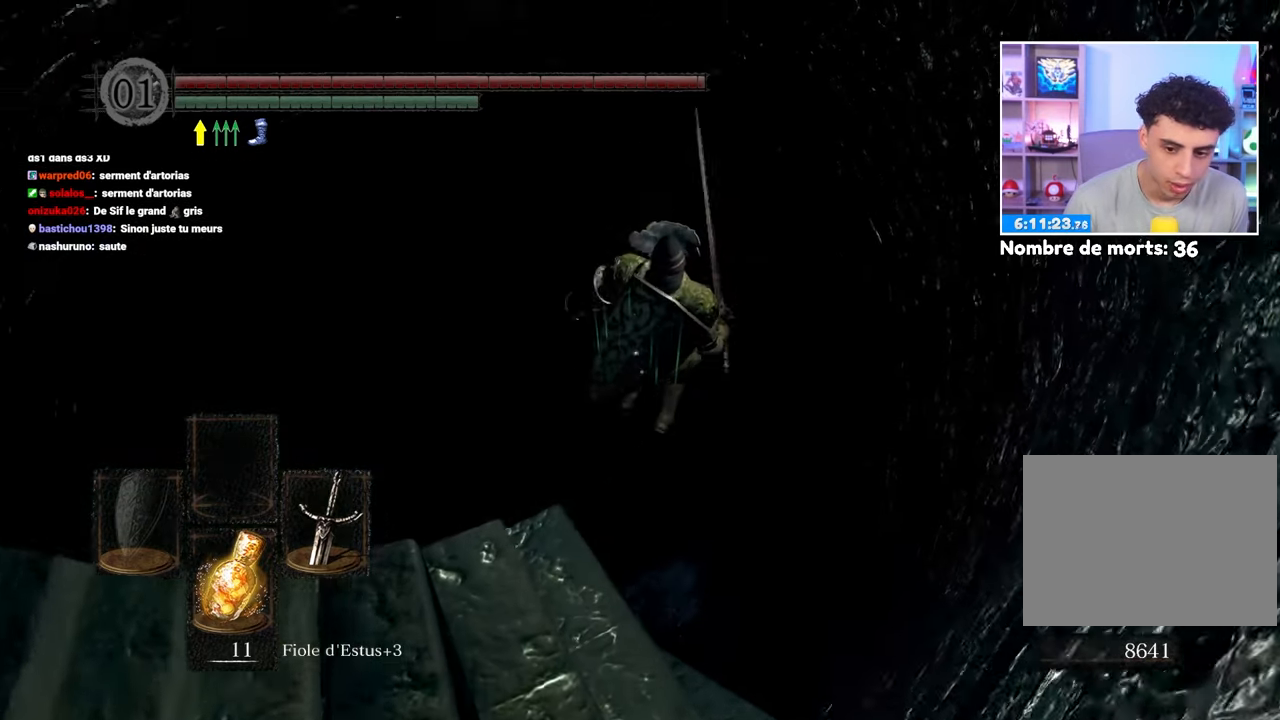
Gameplay with a controller (Xbox layout); each line is a JSON object with the inputs held at the frame after it. "events" lists button and stick changes between this image and that frame as [ms after this image, input, new state], when the widget could be followed in between. Not read: L3 R3.
{"buttons": [], "left_stick": "center", "right_stick": "center", "events": [[300, "left_stick", "center"]]}
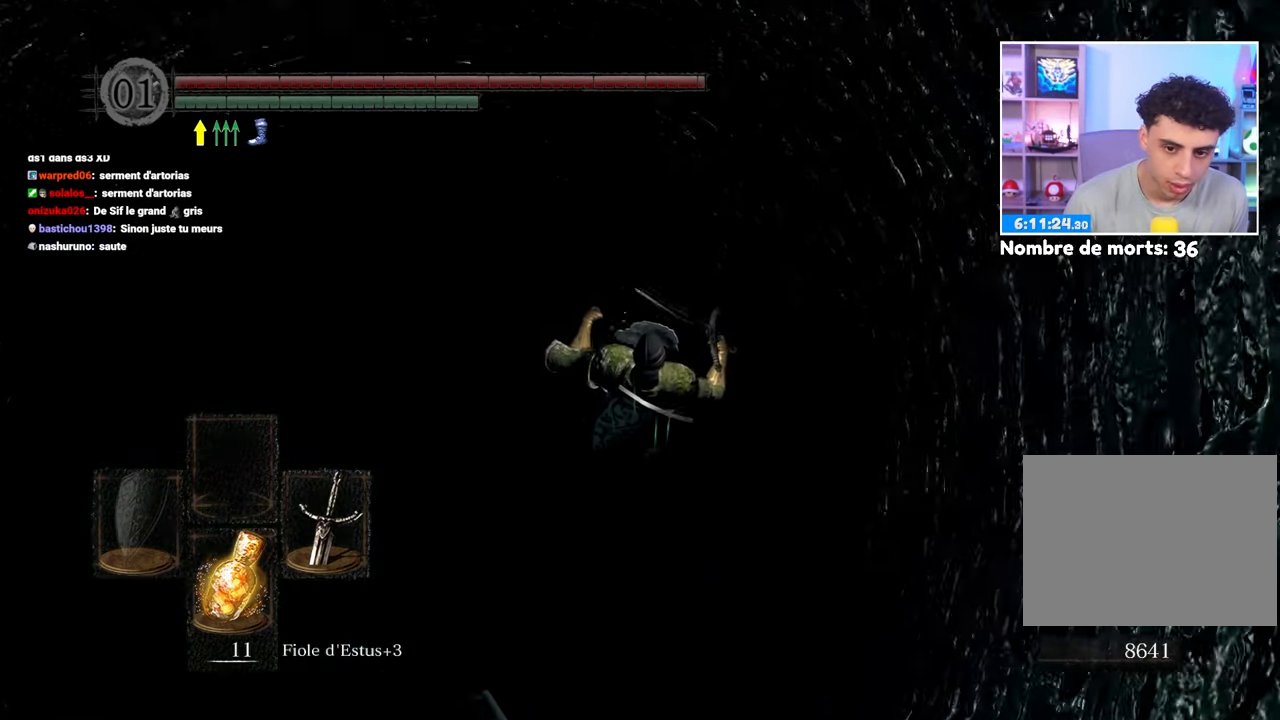
{"buttons": [], "left_stick": "center", "right_stick": "center", "events": [[367, "DPAD_DOWN", "down"], [467, "DPAD_DOWN", "up"]]}
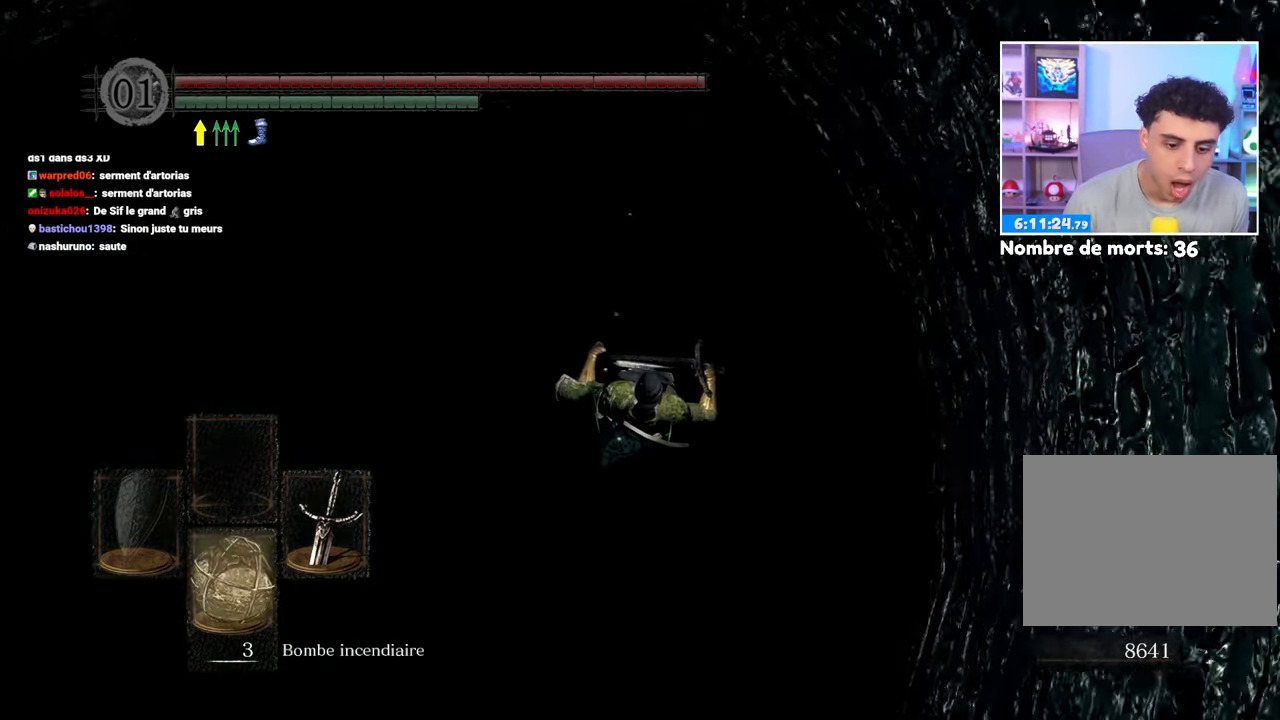
{"buttons": [], "left_stick": "center", "right_stick": "center", "events": [[167, "DPAD_DOWN", "down"], [283, "DPAD_DOWN", "up"]]}
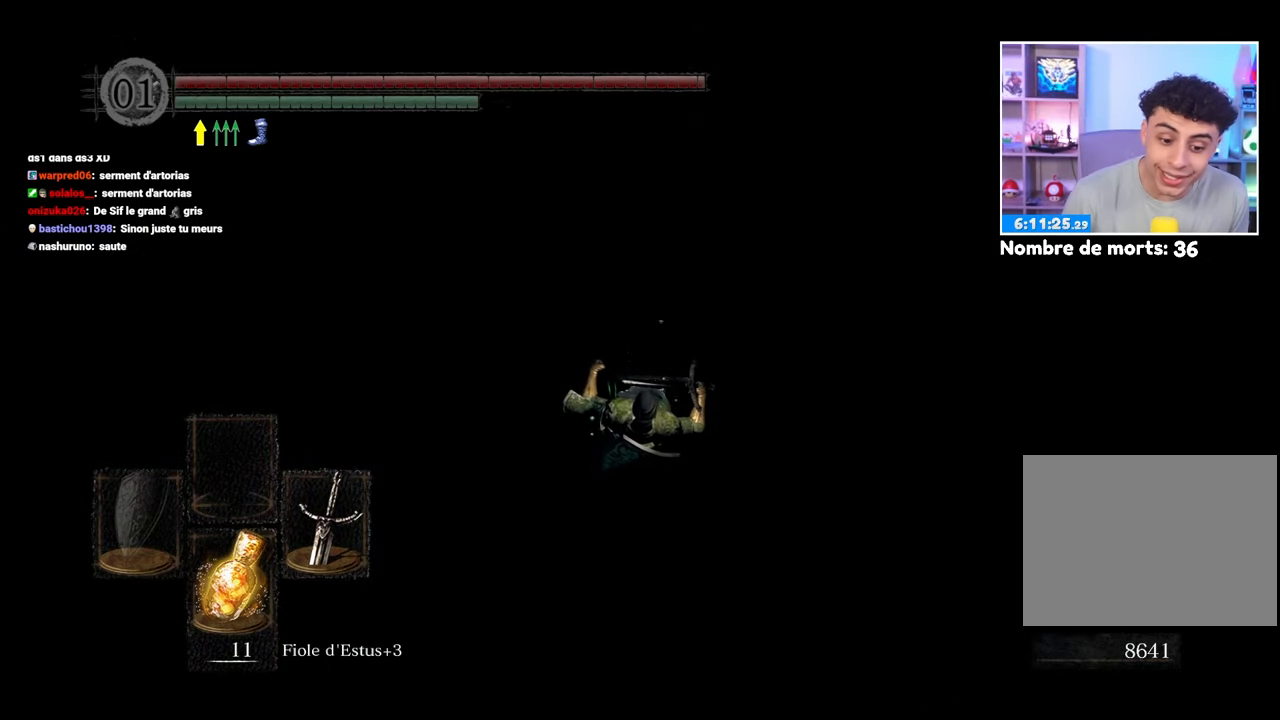
{"buttons": [], "left_stick": "center", "right_stick": "center", "events": []}
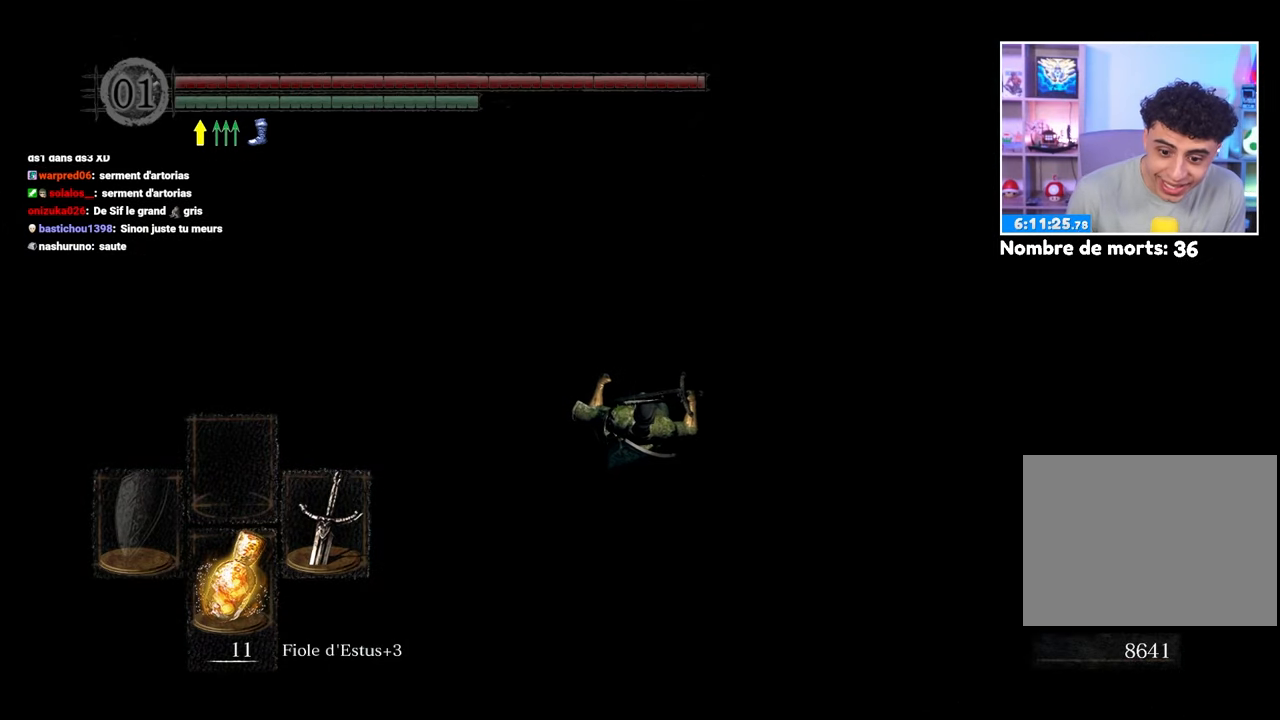
{"buttons": [], "left_stick": "center", "right_stick": "center", "events": []}
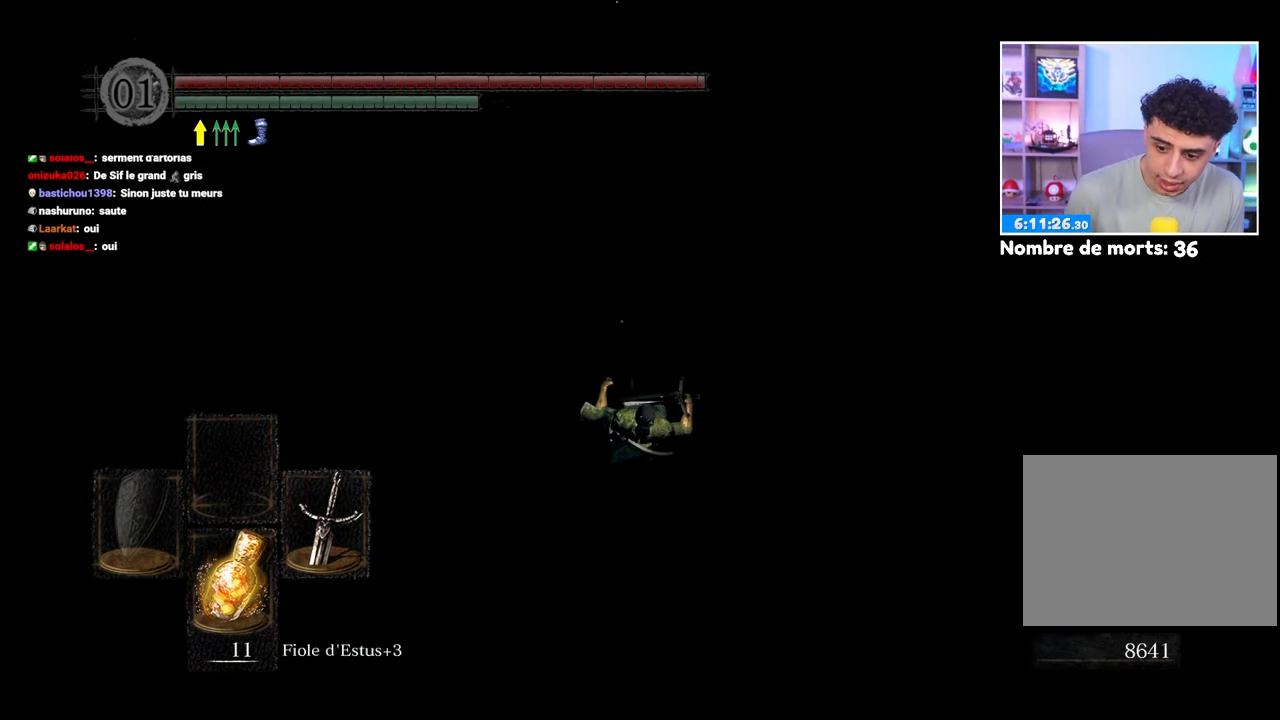
{"buttons": [], "left_stick": "center", "right_stick": "center", "events": []}
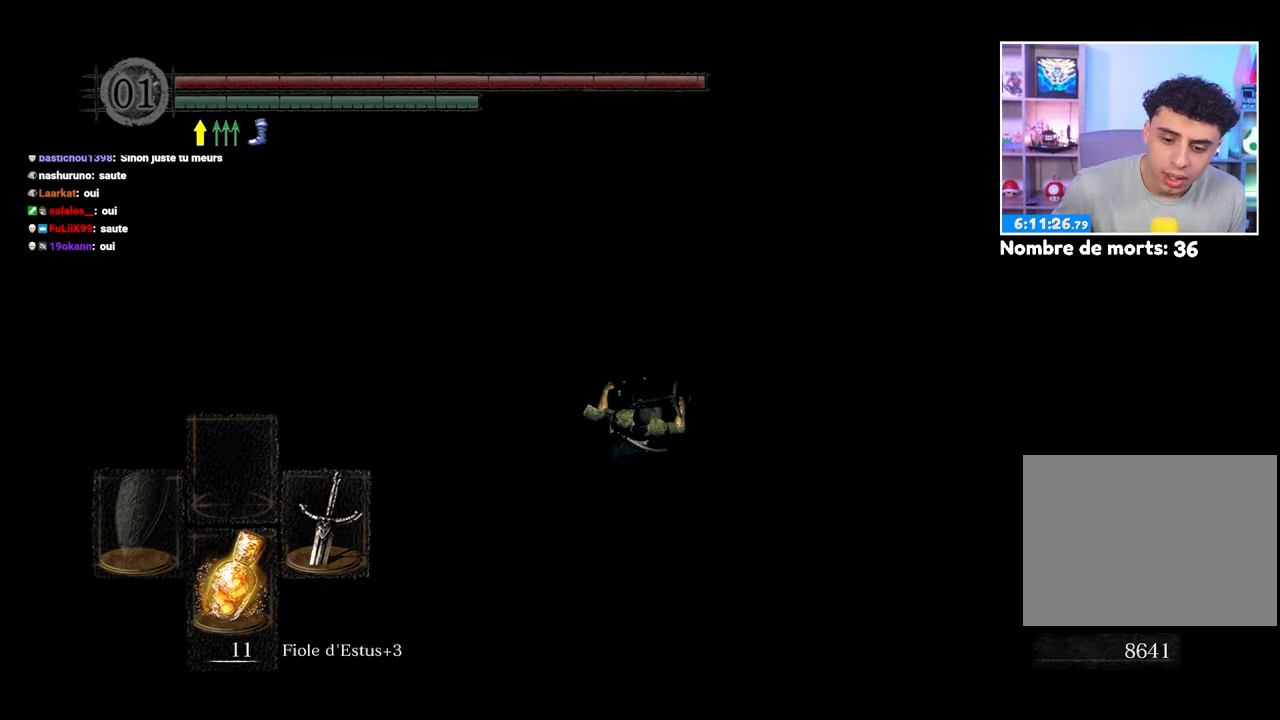
{"buttons": [], "left_stick": "center", "right_stick": "center", "events": []}
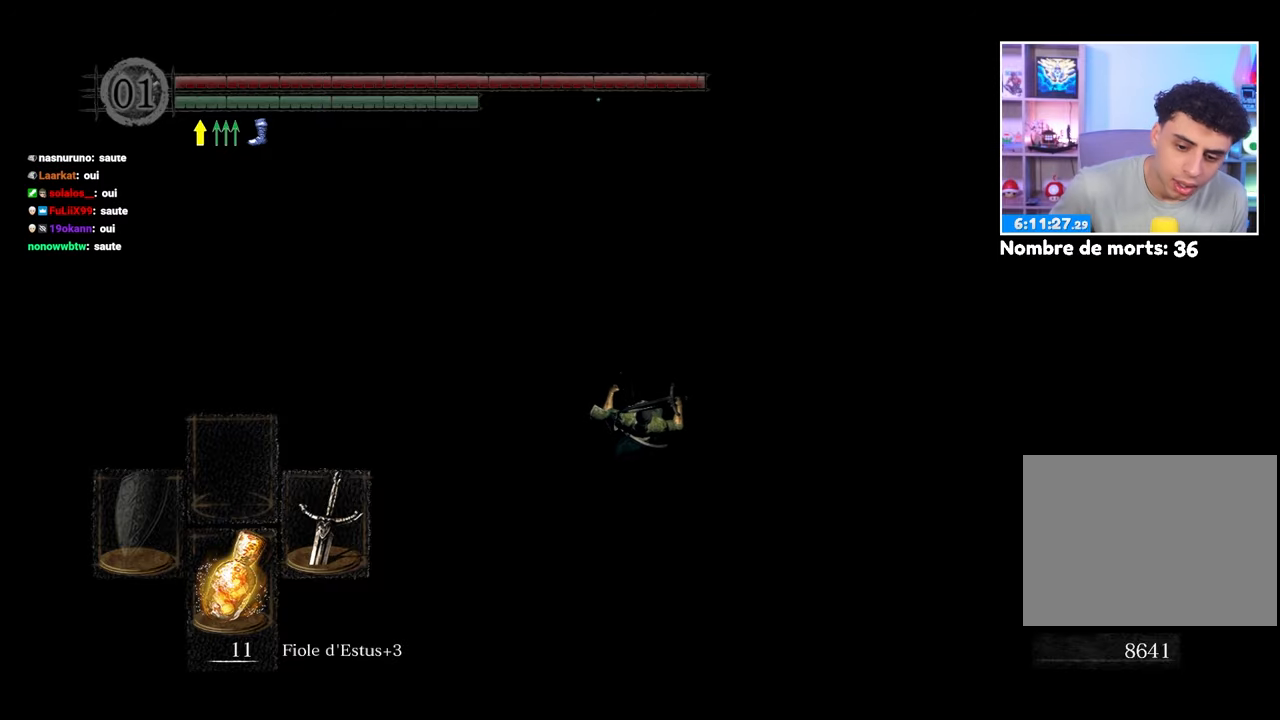
{"buttons": [], "left_stick": "center", "right_stick": "center", "events": []}
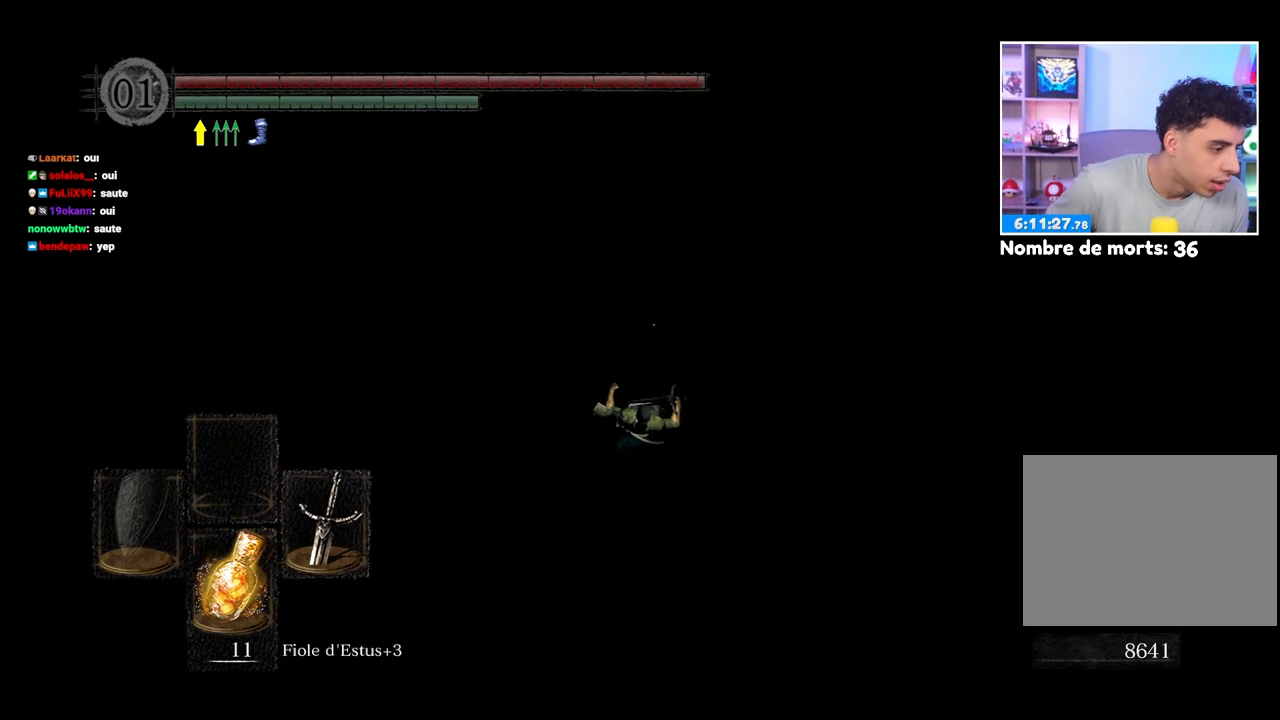
{"buttons": [], "left_stick": "center", "right_stick": "center", "events": []}
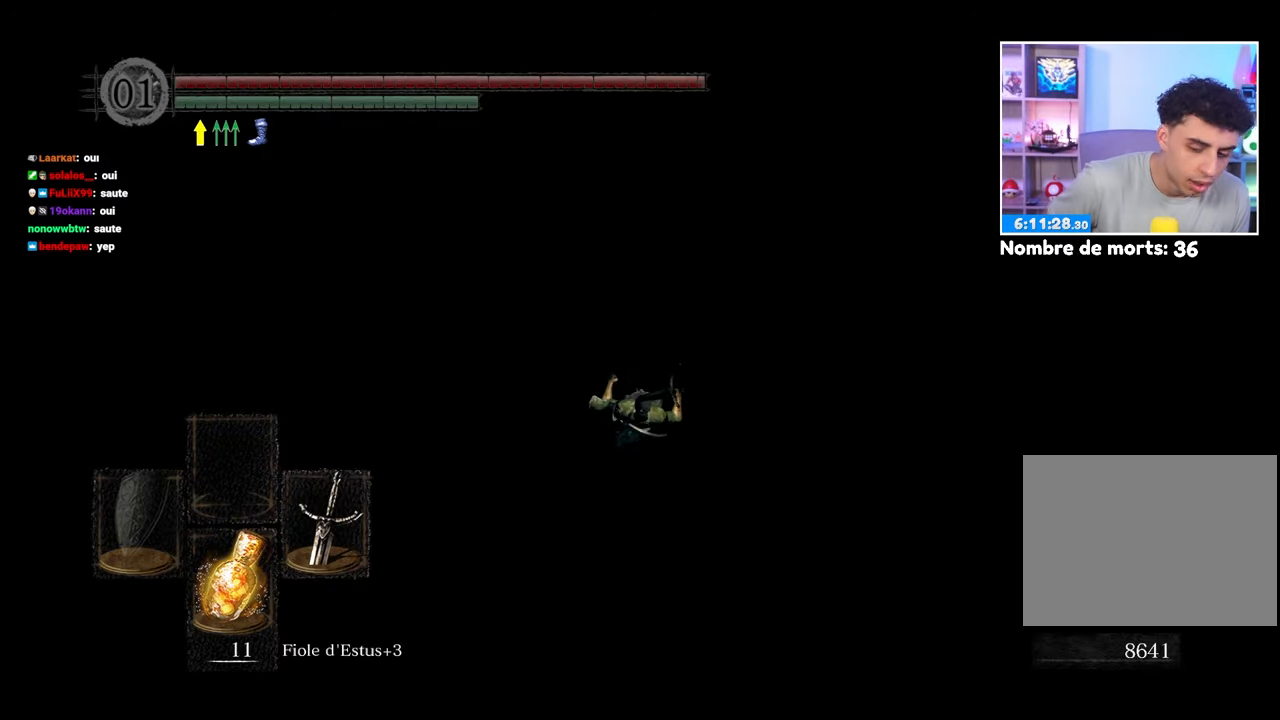
{"buttons": [], "left_stick": "center", "right_stick": "center", "events": []}
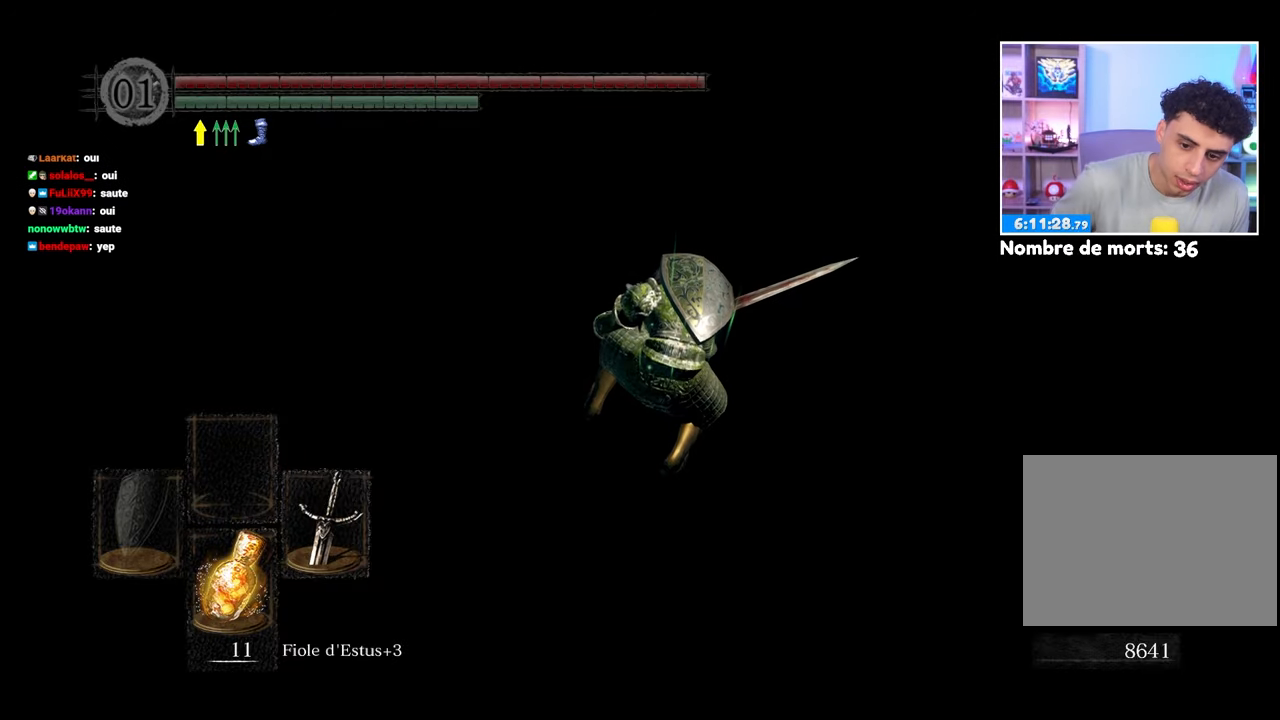
{"buttons": [], "left_stick": "center", "right_stick": "up", "events": [[350, "right_stick", "up"]]}
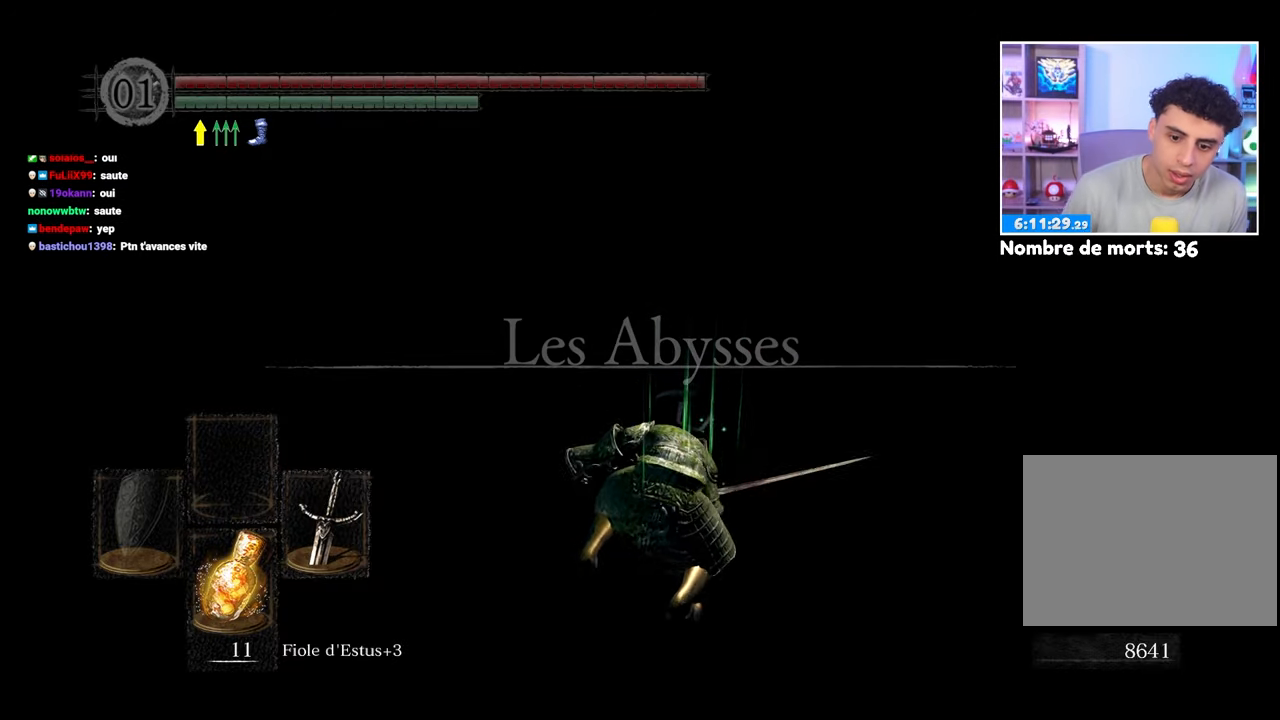
{"buttons": [], "left_stick": "center", "right_stick": "center", "events": [[117, "right_stick", "center"], [283, "right_stick", "up"], [483, "right_stick", "center"]]}
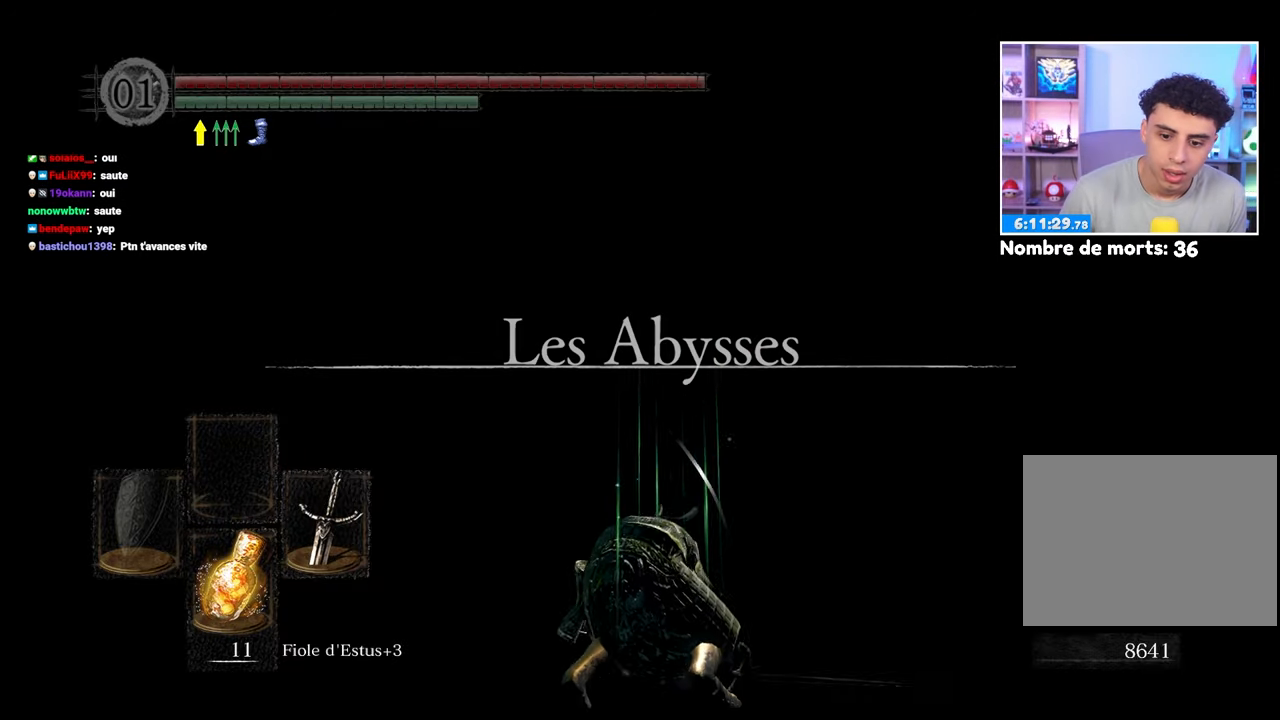
{"buttons": [], "left_stick": "up", "right_stick": "down-right", "events": [[250, "left_stick", "up"], [467, "right_stick", "down-right"]]}
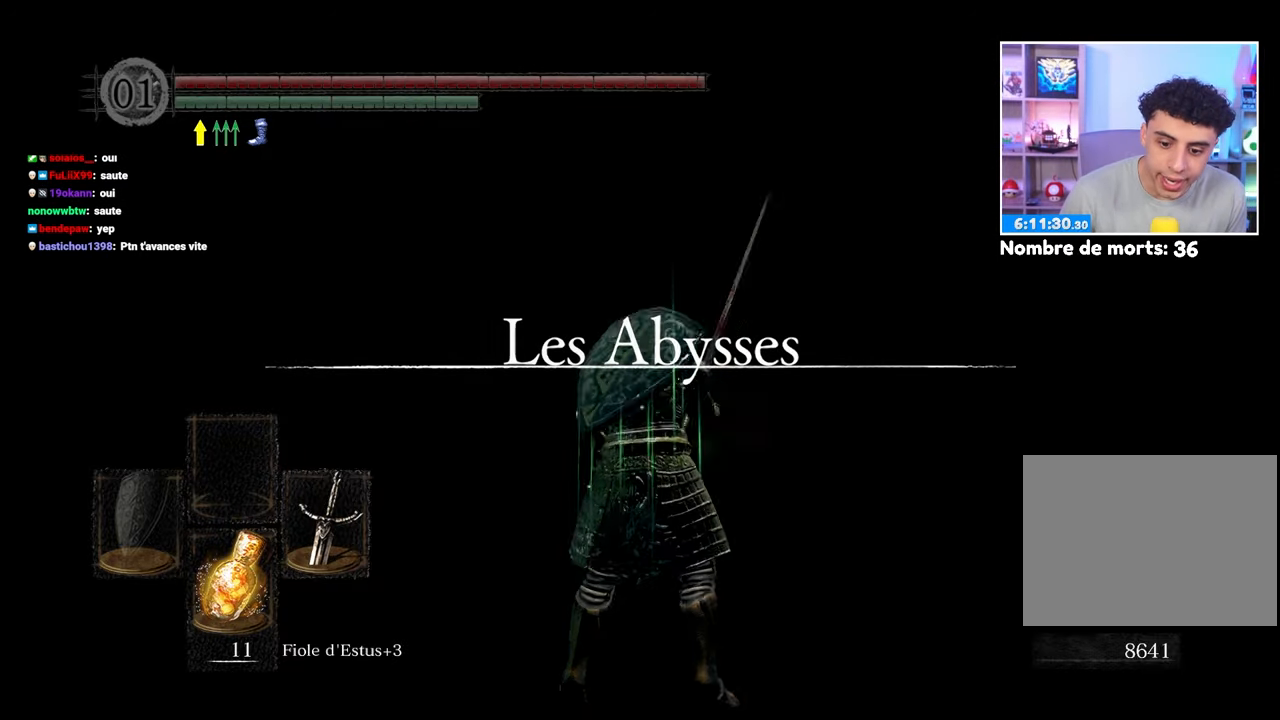
{"buttons": [], "left_stick": "up", "right_stick": "center", "events": [[83, "left_stick", "center"], [150, "right_stick", "center"], [183, "left_stick", "up"]]}
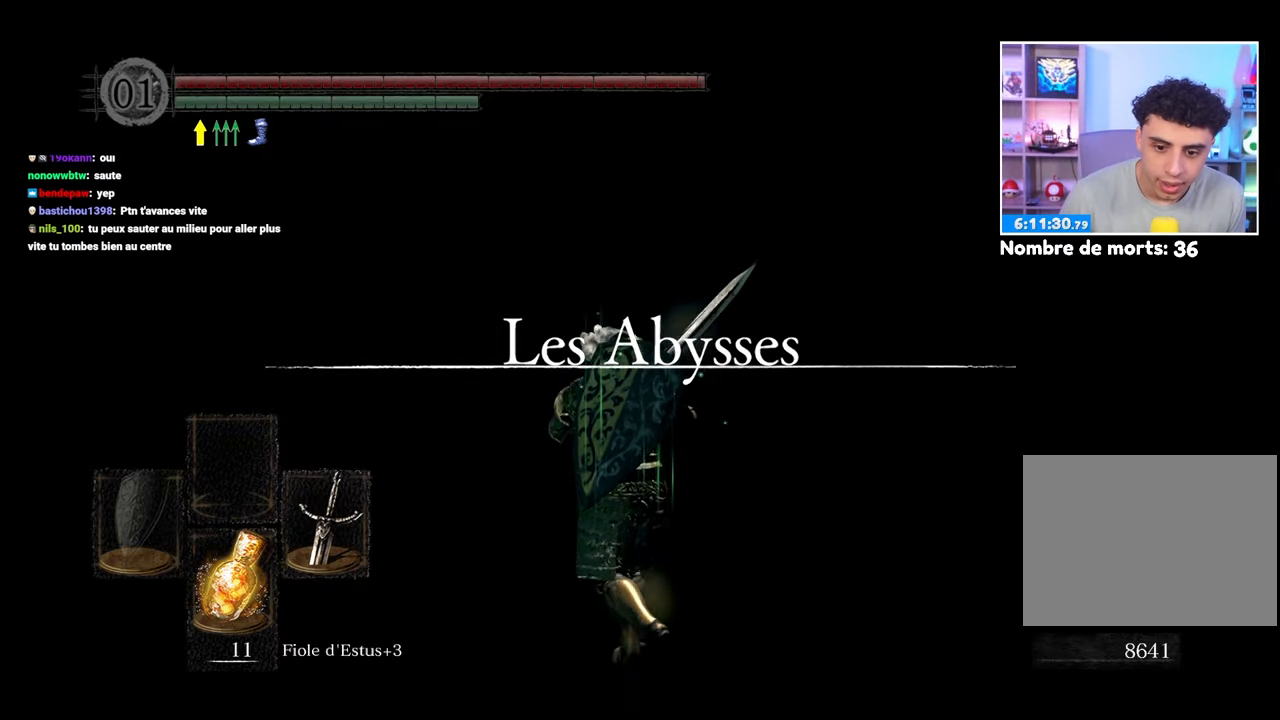
{"buttons": [], "left_stick": "up-right", "right_stick": "center"}
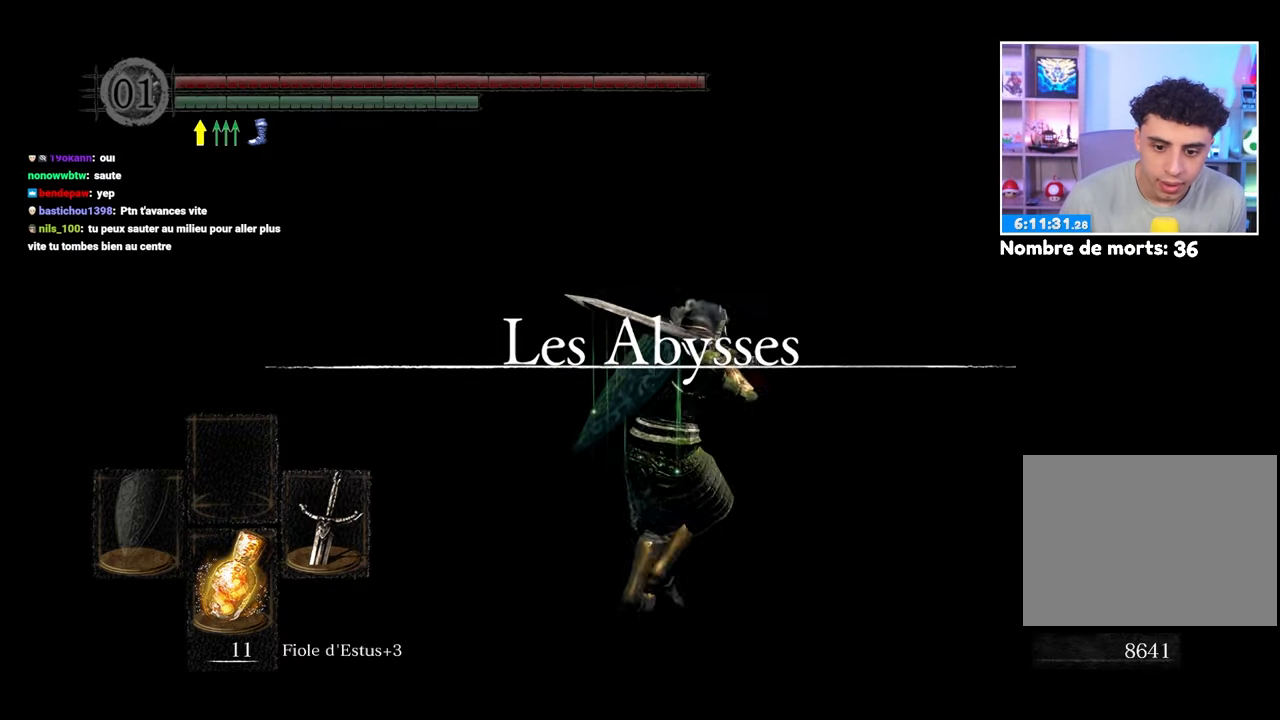
{"buttons": [], "left_stick": "up", "right_stick": "center", "events": [[317, "left_stick", "up"]]}
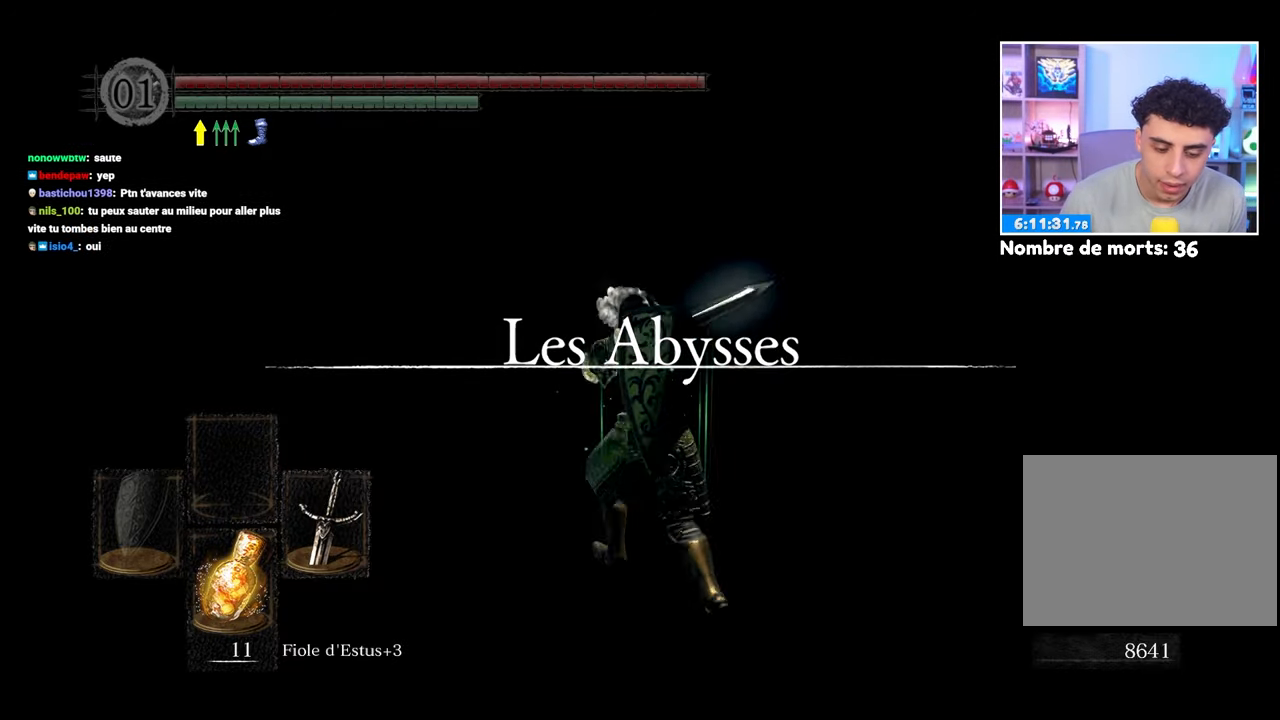
{"buttons": [], "left_stick": "up-right", "right_stick": "center", "events": [[67, "left_stick", "left"], [167, "left_stick", "down-left"], [317, "left_stick", "down-right"], [450, "left_stick", "up-right"]]}
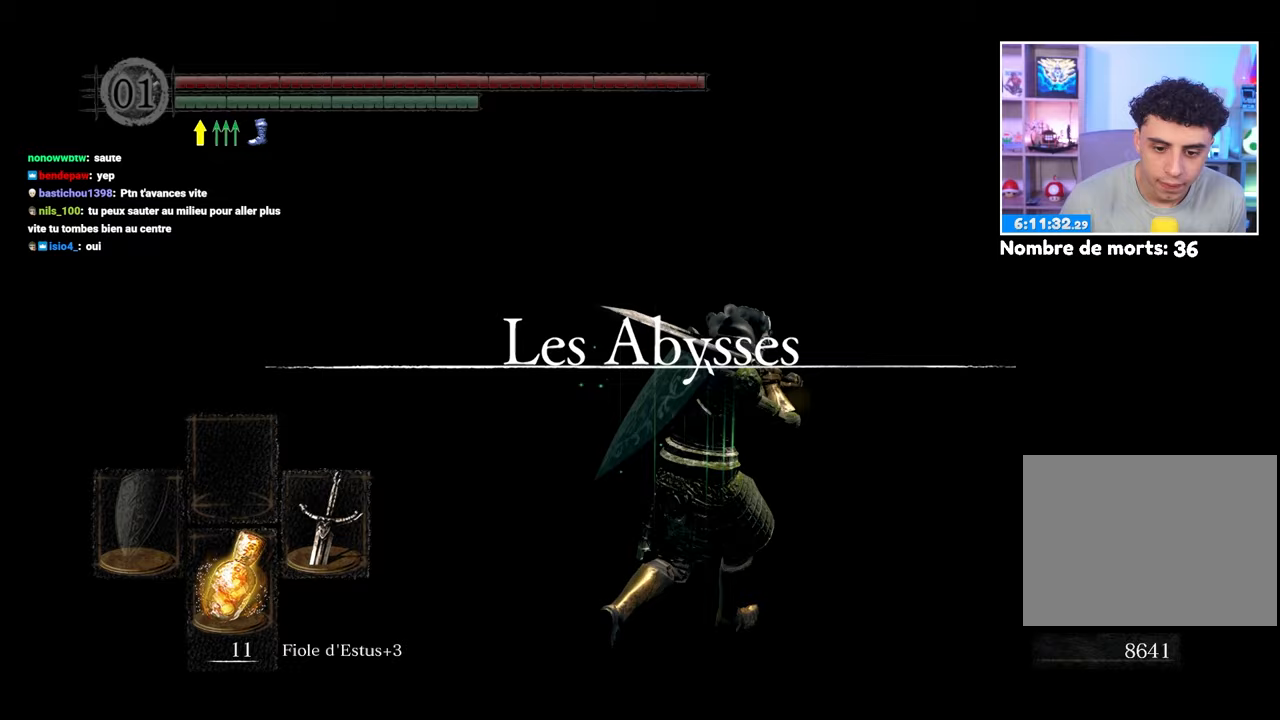
{"buttons": [], "left_stick": "up", "right_stick": "center", "events": [[50, "left_stick", "up"]]}
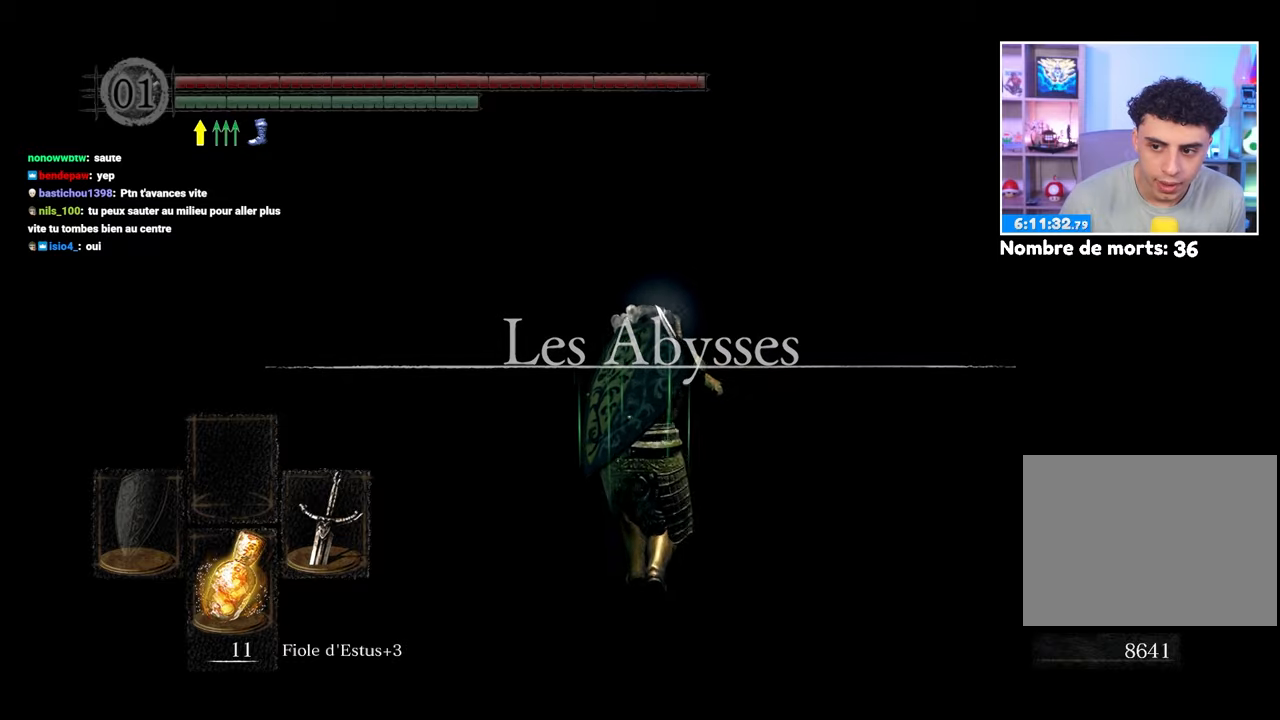
{"buttons": [], "left_stick": "center", "right_stick": "right", "events": [[133, "right_stick", "right"], [433, "left_stick", "center"]]}
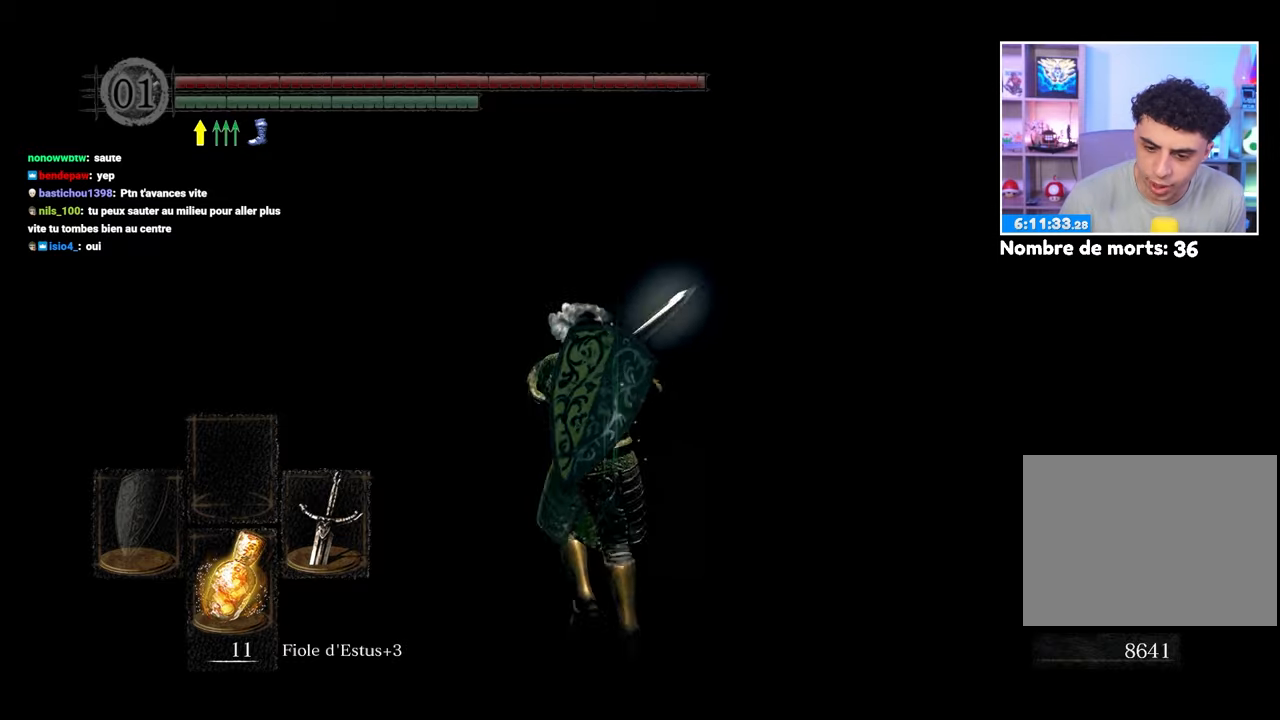
{"buttons": [], "left_stick": "center", "right_stick": "right", "events": []}
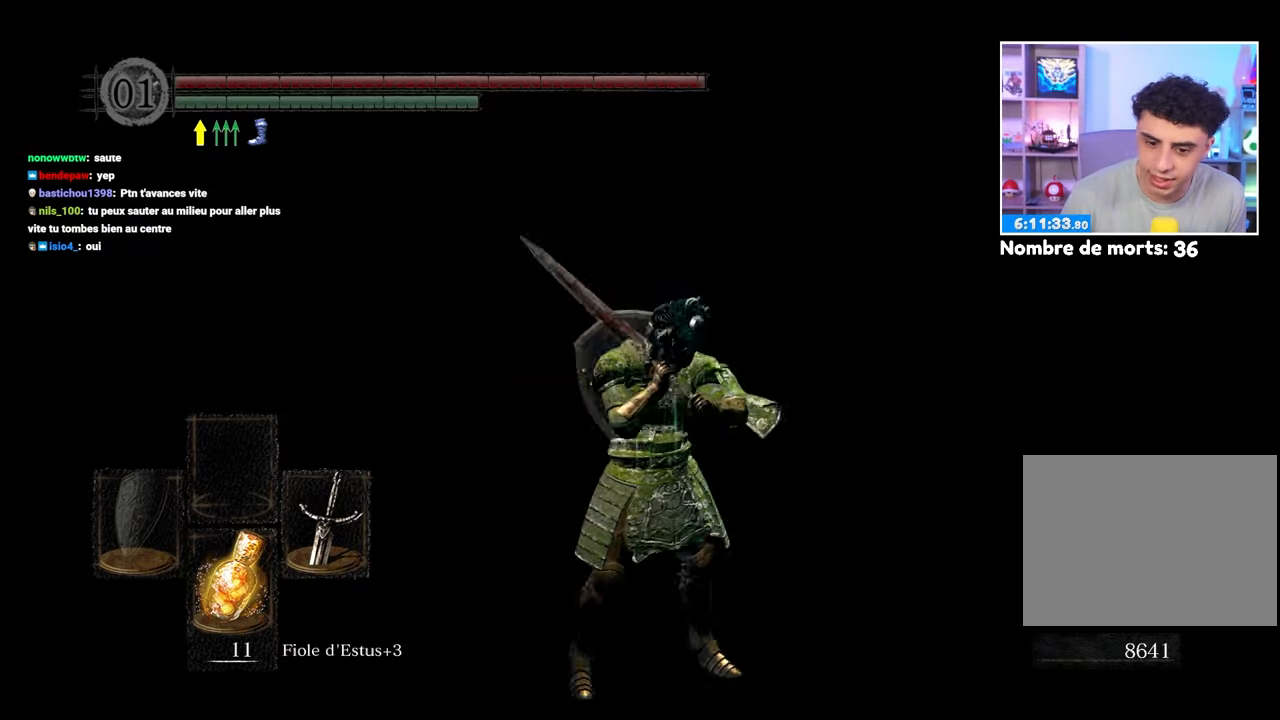
{"buttons": [], "left_stick": "up", "right_stick": "right", "events": [[300, "right_stick", "center"], [450, "right_stick", "right"], [483, "left_stick", "up"]]}